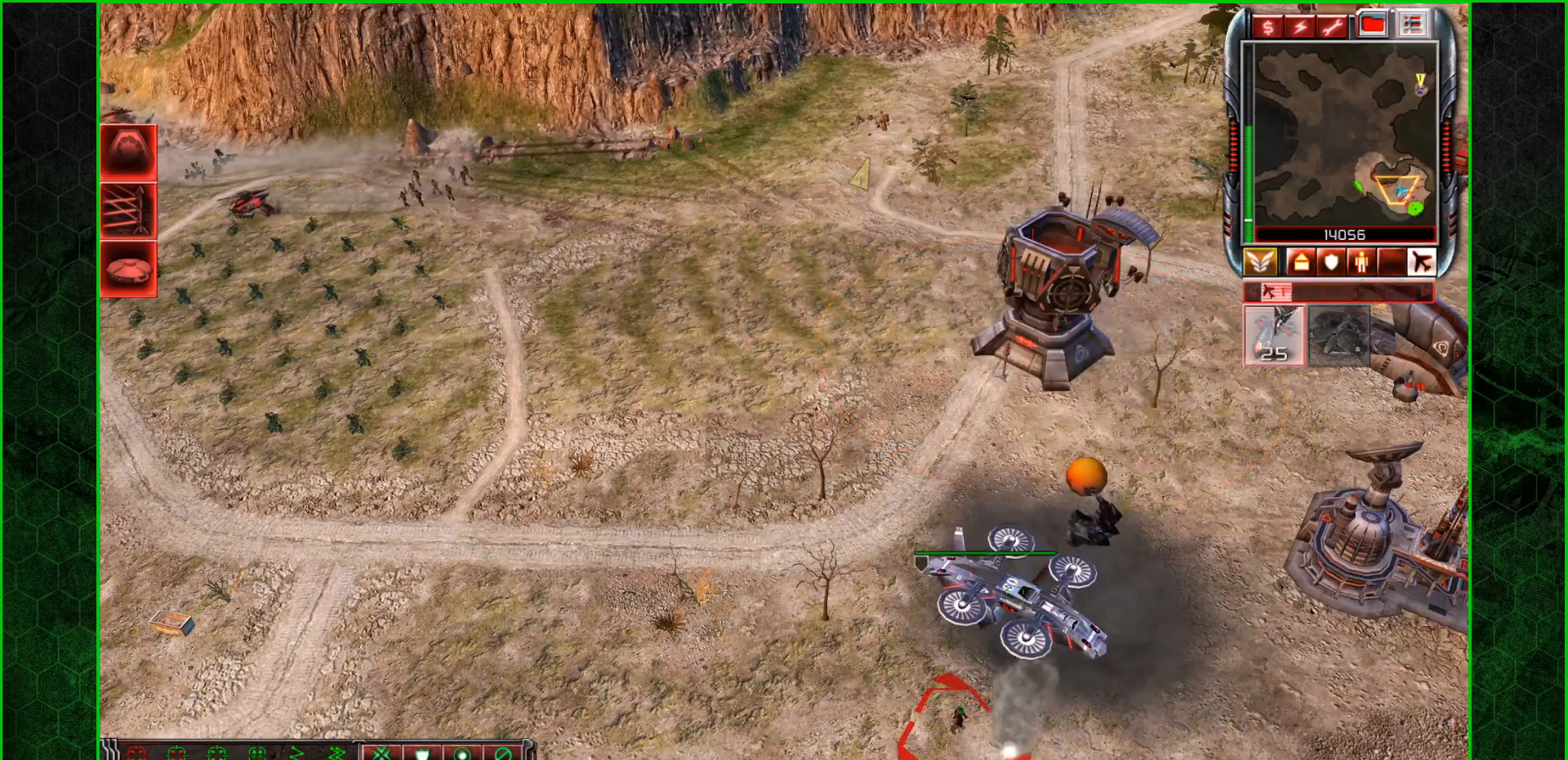
Gameplay with keyboard and mouse; each line is a JSON object with the keys and mouse buttons held at the frame after it. "events" lists presses ("down") and releases ("up") of ".", "/", "0", "1", "3", "4", "5", "6", "7", "8", "9", "a", "alt_l", "alt_r", "b", "backslash", "backspace", "c", "caps_lock", "comma", "ctrl_l", "ctrl_r", "d", "e", "equals", "escape", "f", "f1", "f10", "f11", "f12", "f2", "f3", "f4", "f5", "f6", "f7", "f8", "f9", "g", "h", "i", "j", "k", "l", "lbracket", "m", "minus", "n", "o", "p", "q", "quote", "r", "rbracket", "return", "s", "semicolon", "shift_l", "shift_r", "space", "super", "t", "tab", "tilde", "u", "v", "w", "x", "y", "z", "mouse_left" and "mouse_right" between this image and that frame as [ms after this image, input, new state], when the widget could be followed in between. "mouse_left", "mouse_right" = the "left", "right" buttons of the "mouse" list. No other keys are recorded. "mouse_move" is the direction in which the mouse moves at that frame (one of eight, or "still"), when it could be read. Not read: 2.
{"keys": [], "mouse": [], "mouse_move": "up", "events": [[67, "ctrl_l", "down"], [467, "ctrl_l", "up"]]}
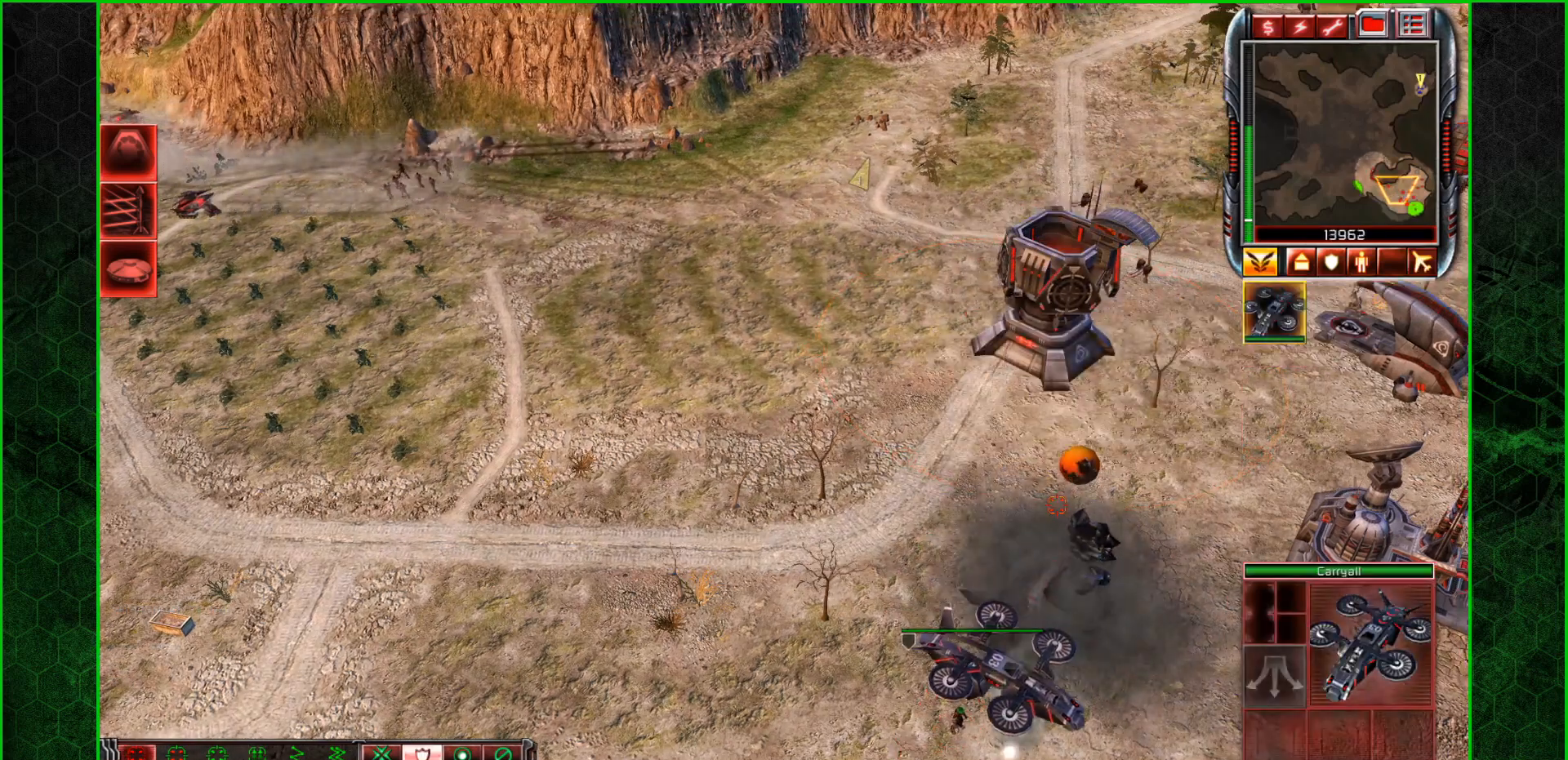
{"keys": [], "mouse": [], "mouse_move": "up-left", "events": []}
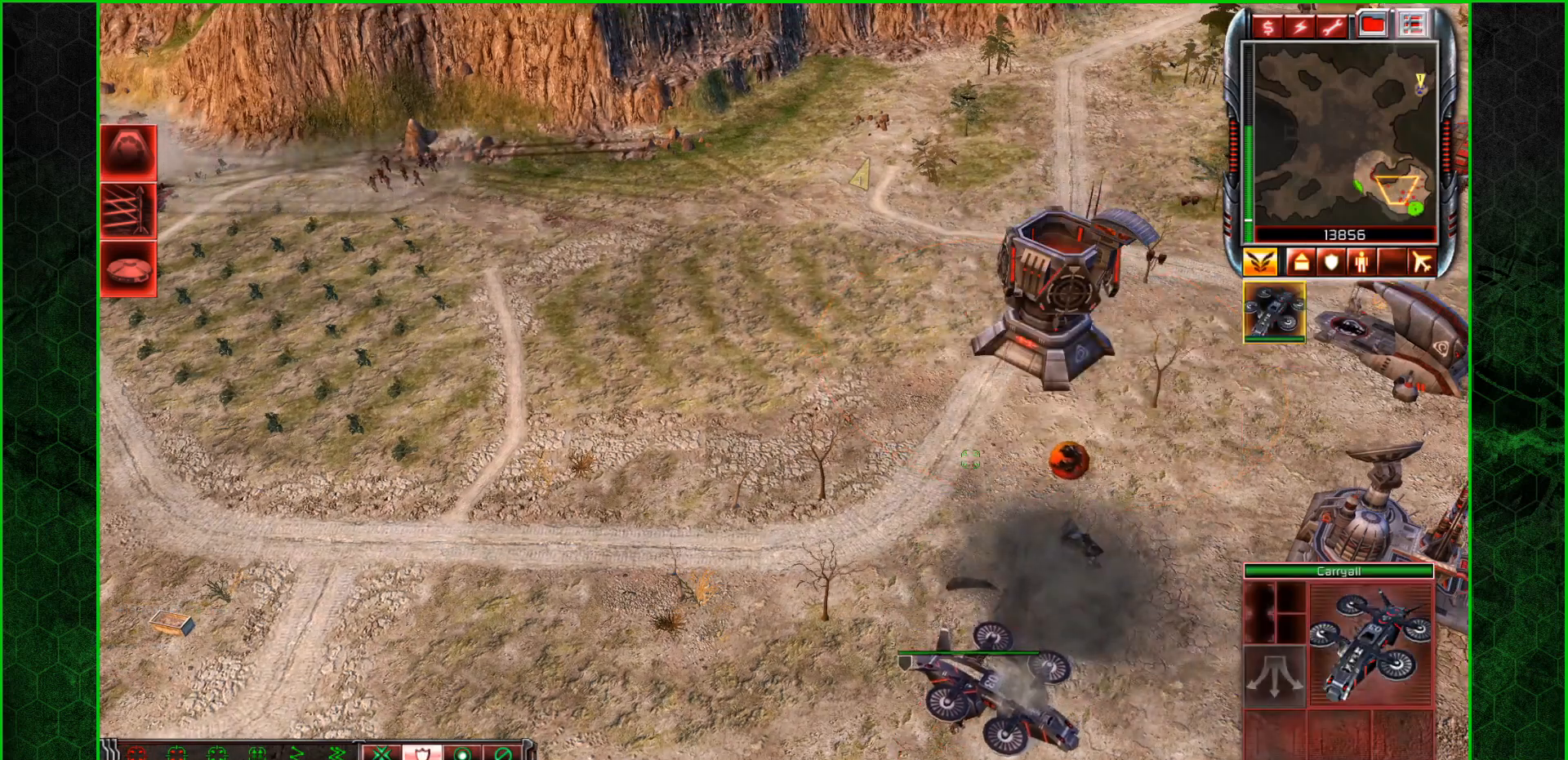
{"keys": [], "mouse": [], "mouse_move": "still", "events": []}
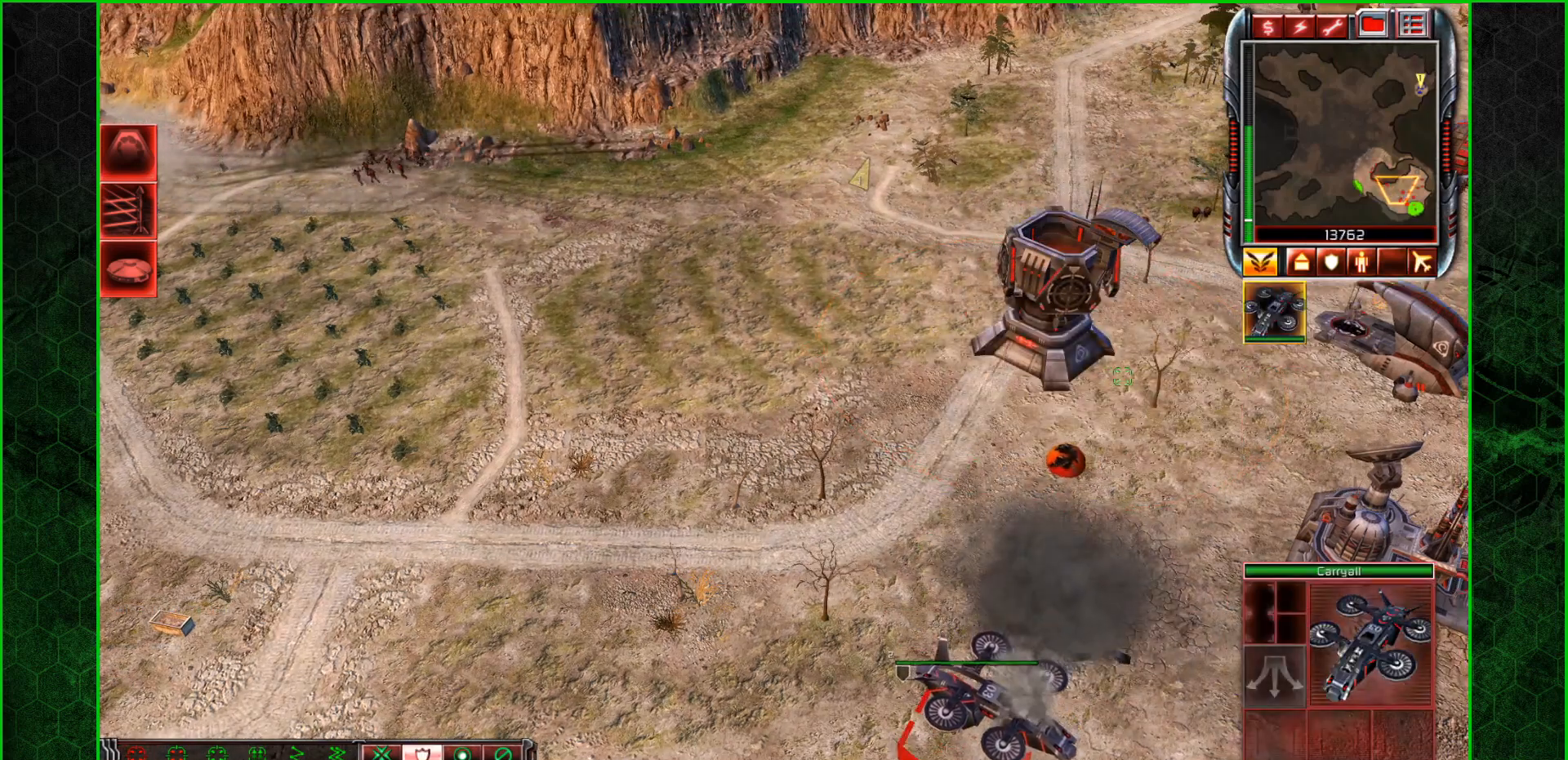
{"keys": [], "mouse": [], "mouse_move": "down-left", "events": []}
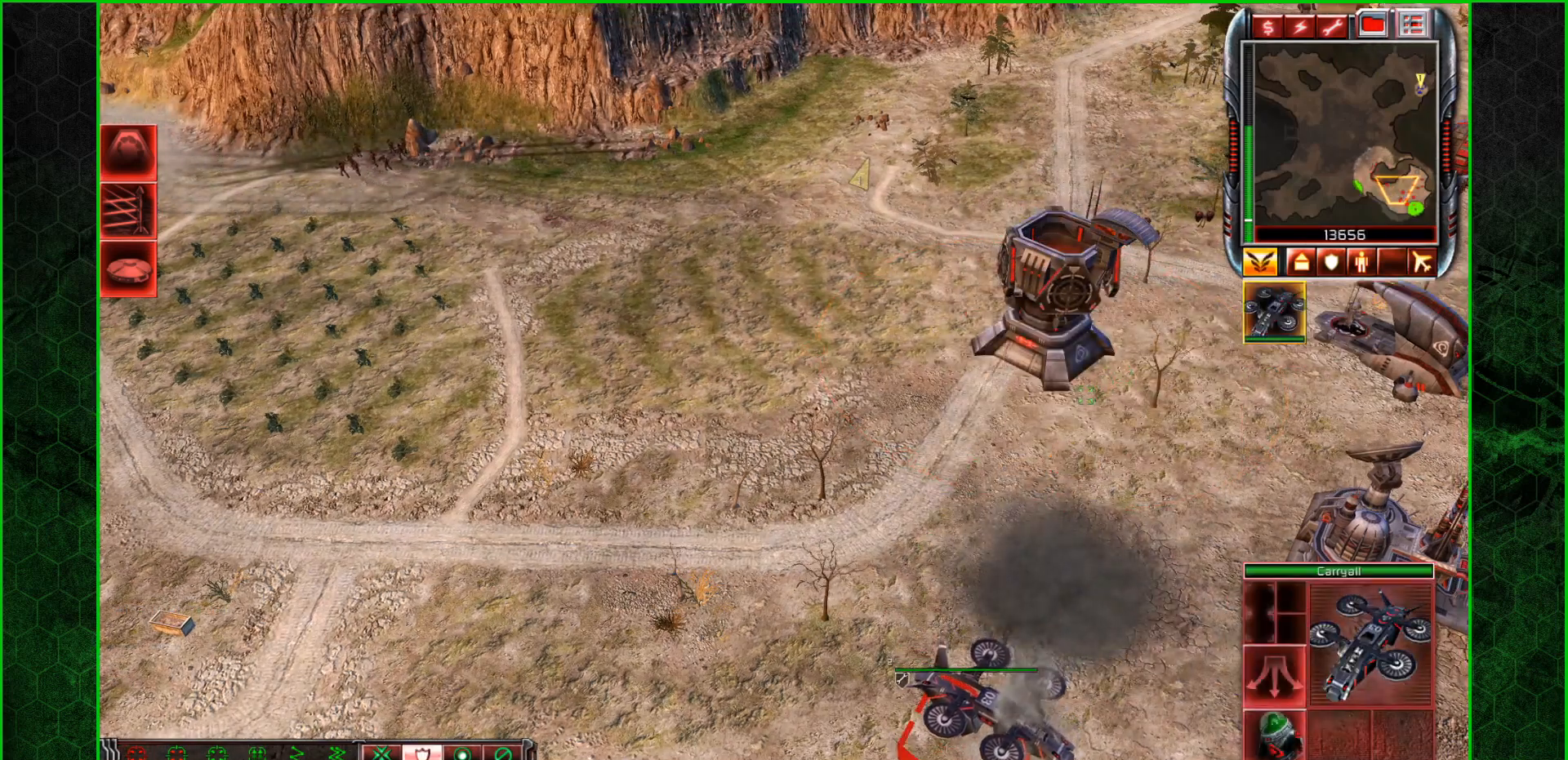
{"keys": [], "mouse": [], "mouse_move": "still", "events": []}
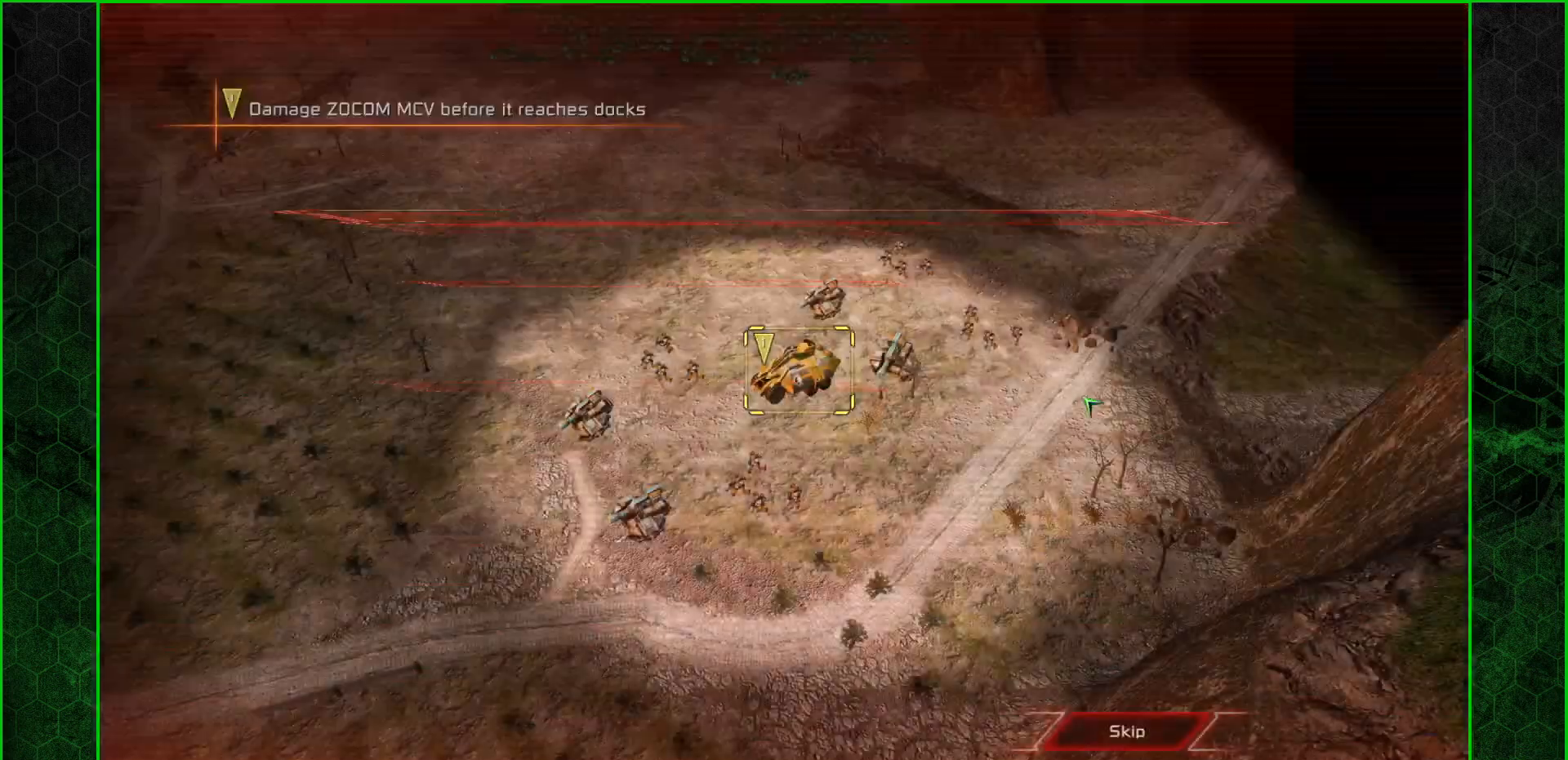
{"keys": [], "mouse": [], "mouse_move": "up", "events": []}
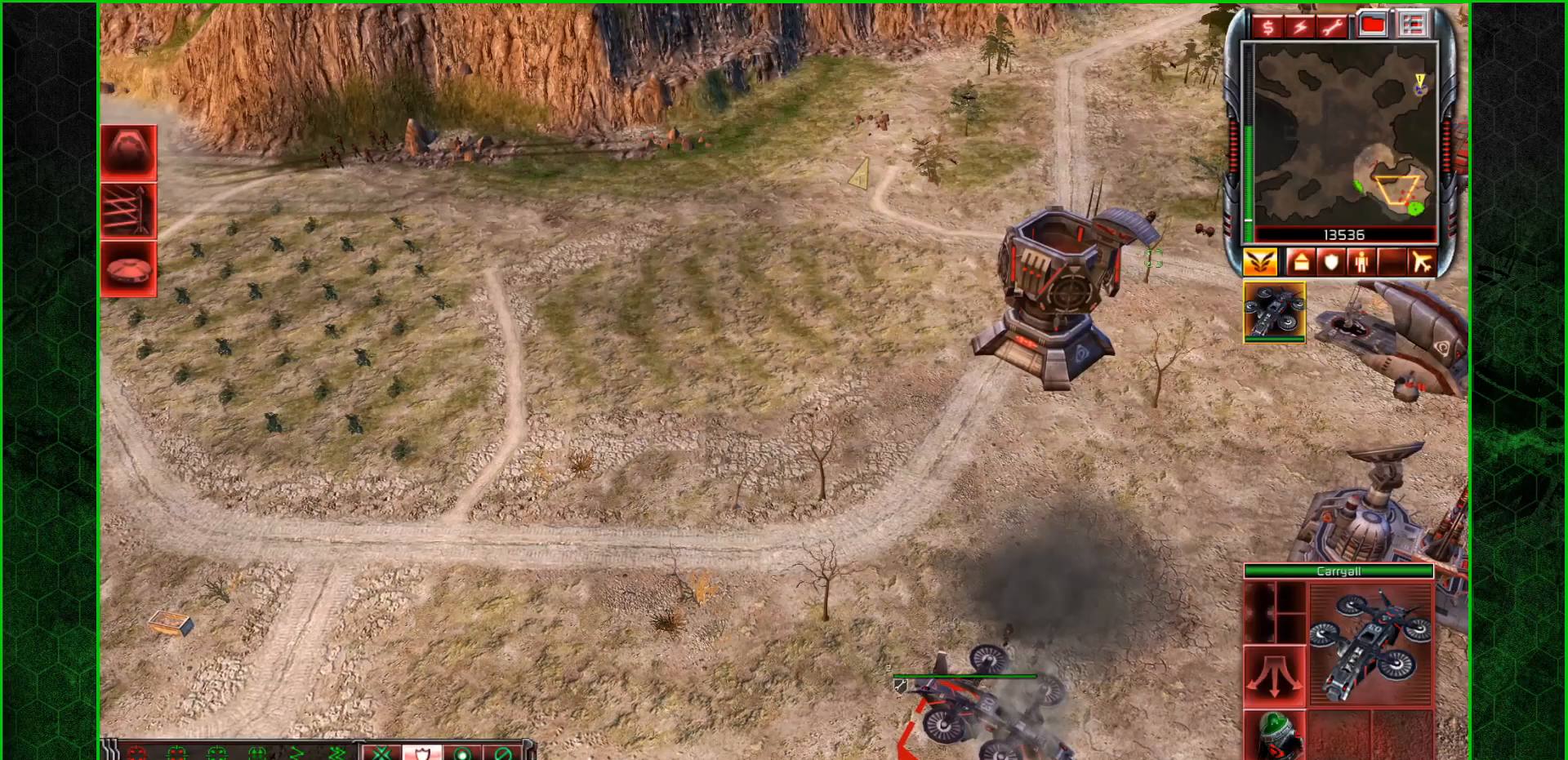
{"keys": [], "mouse": [], "mouse_move": "up-right", "events": []}
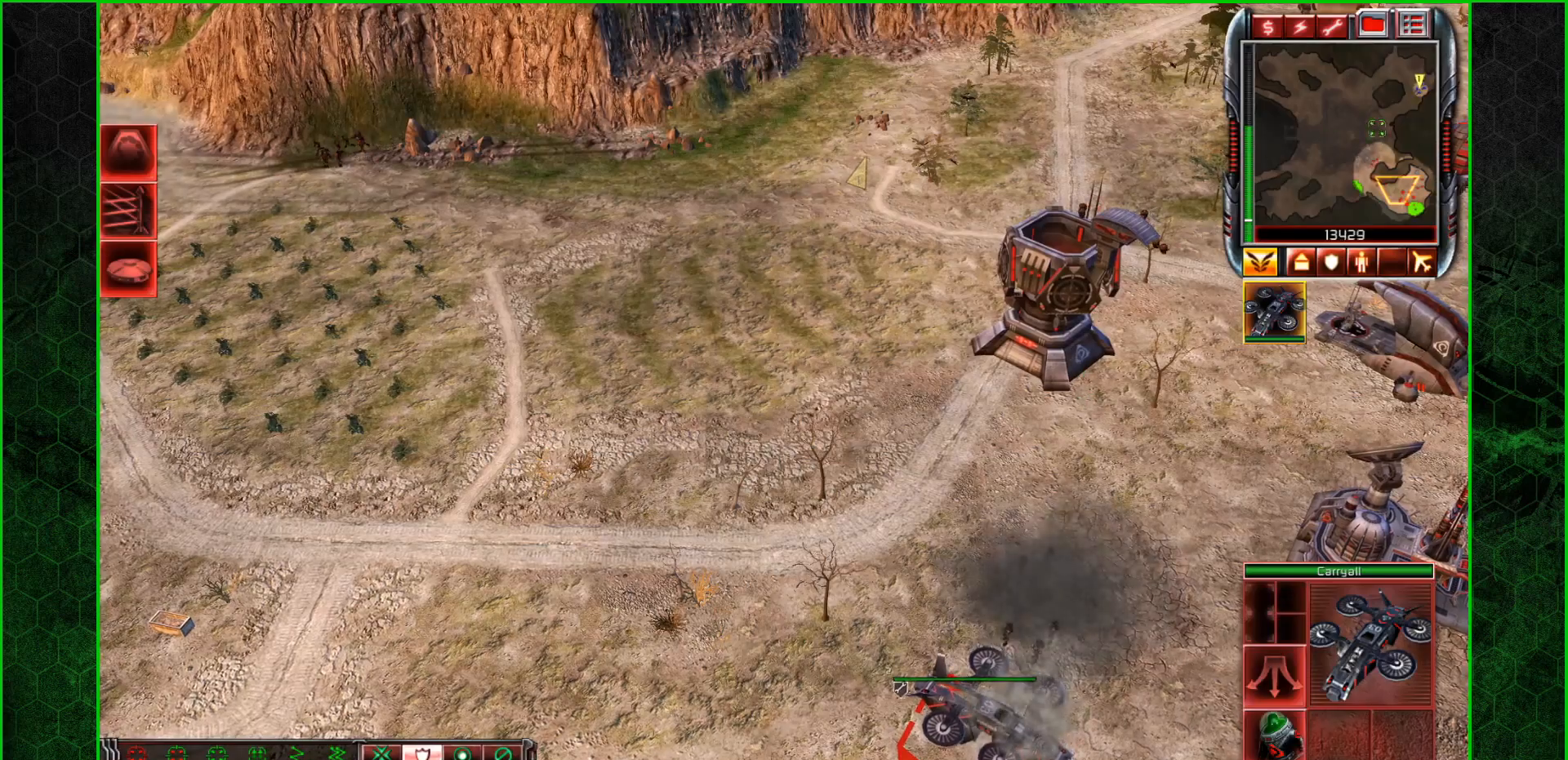
{"keys": [], "mouse": [], "mouse_move": "still", "events": []}
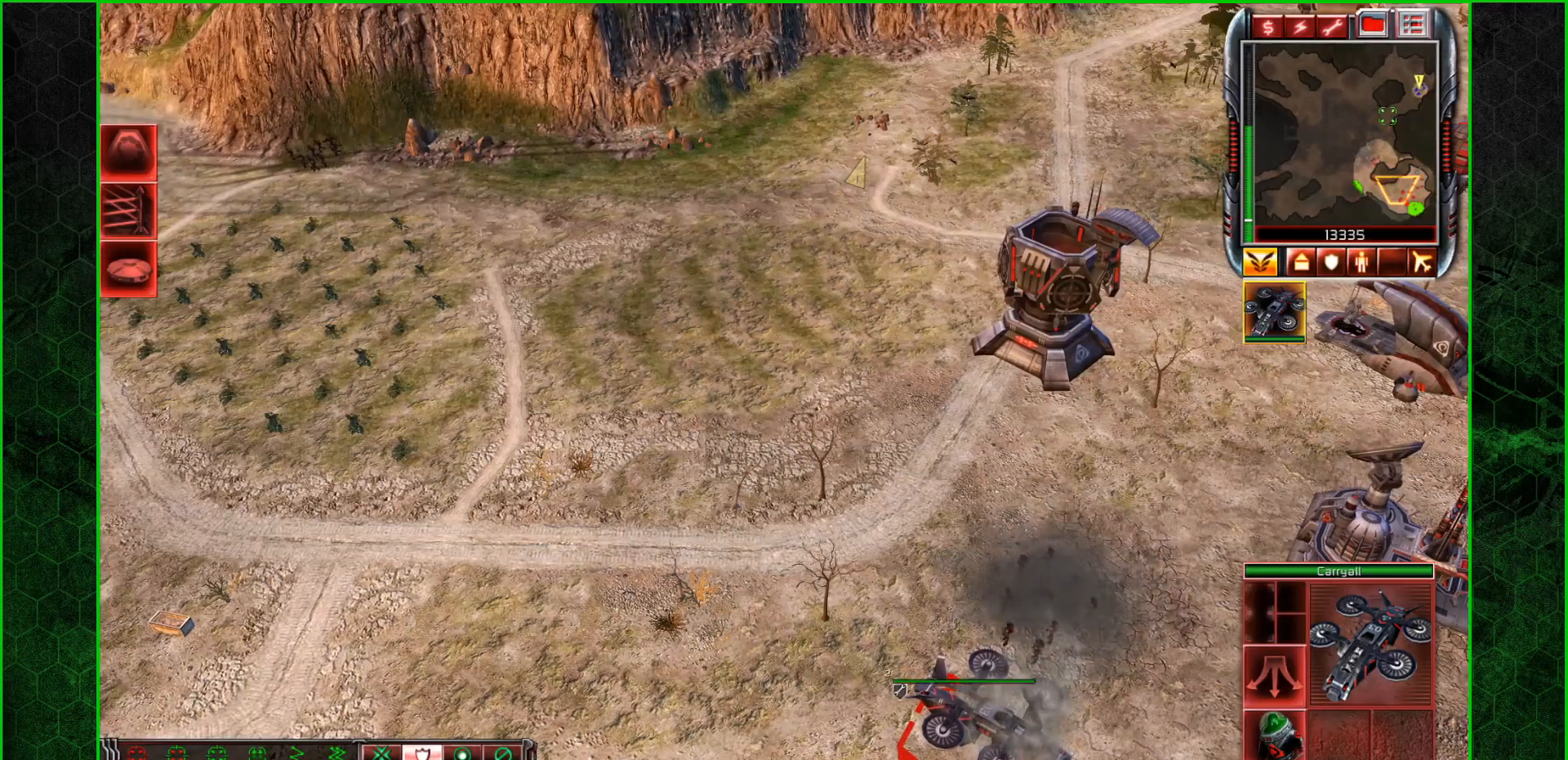
{"keys": [], "mouse": [], "mouse_move": "down-left", "events": [[33, "mouse_left", "down"], [100, "mouse_left", "up"], [367, "mouse_right", "down"], [400, "mouse_right", "up"]]}
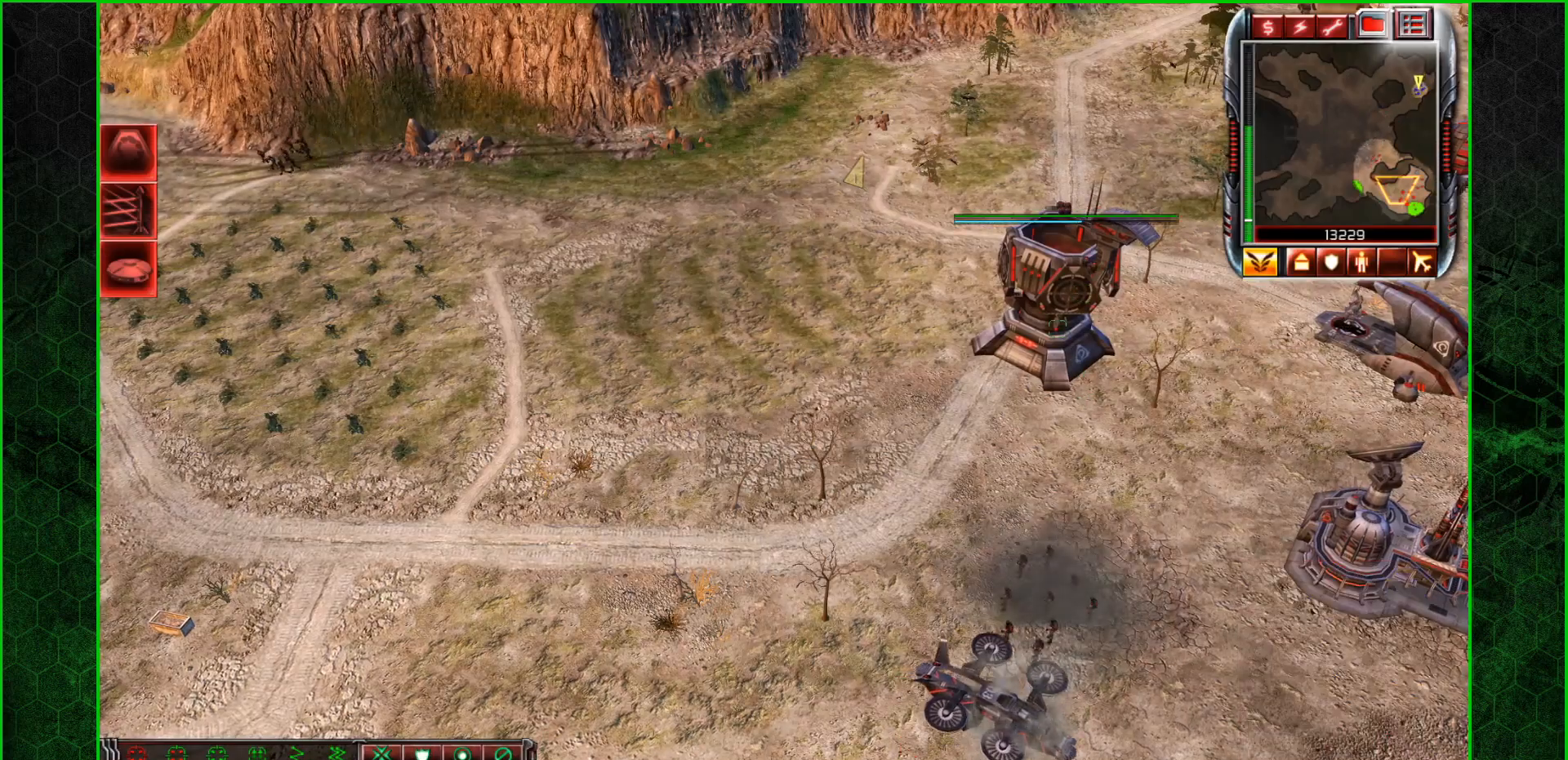
{"keys": [], "mouse": [], "mouse_move": "right", "events": [[67, "mouse_left", "down"], [101, "mouse_left", "up"]]}
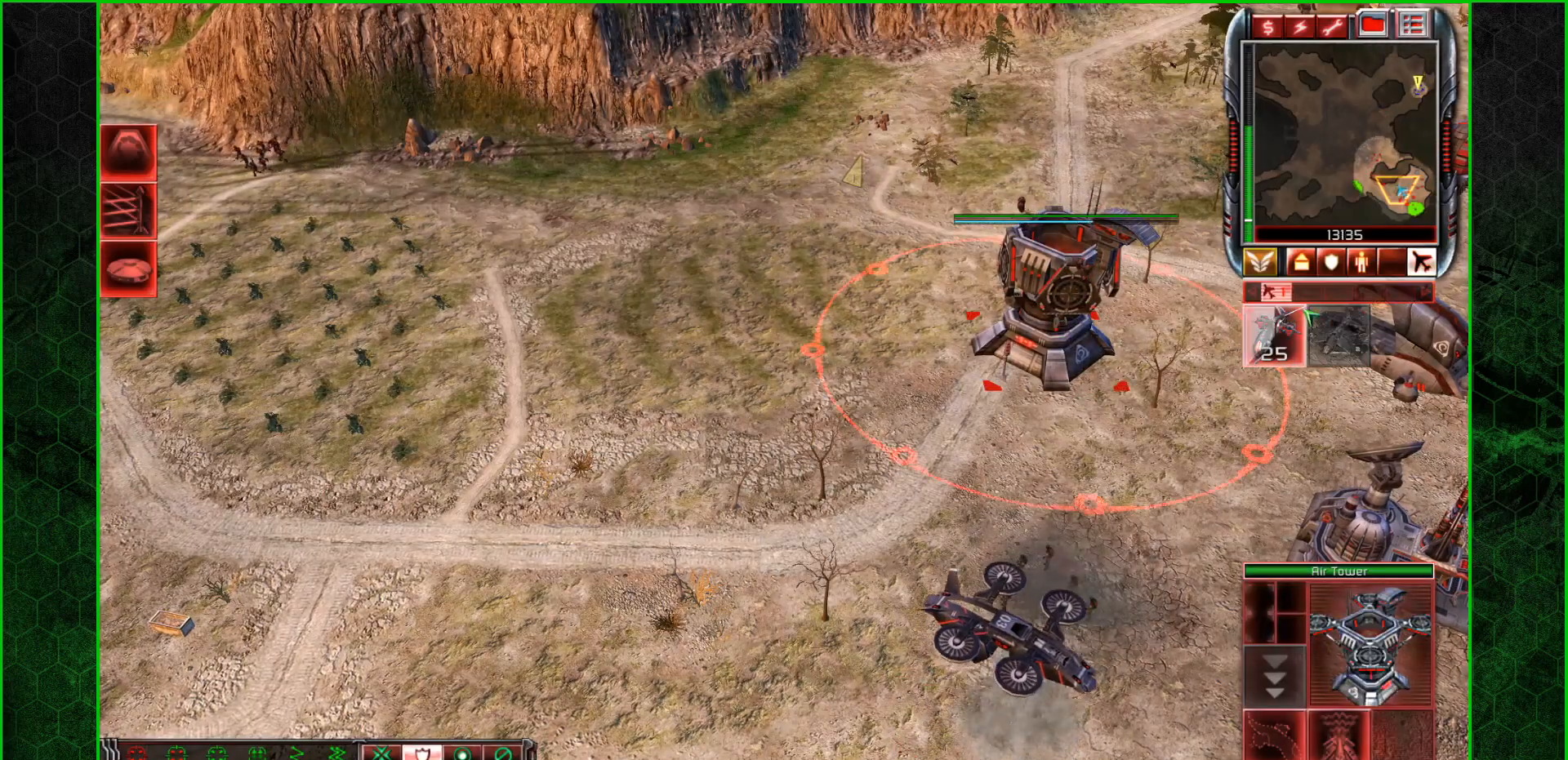
{"keys": ["e"], "mouse": [], "mouse_move": "down-left", "events": [[434, "e", "down"]]}
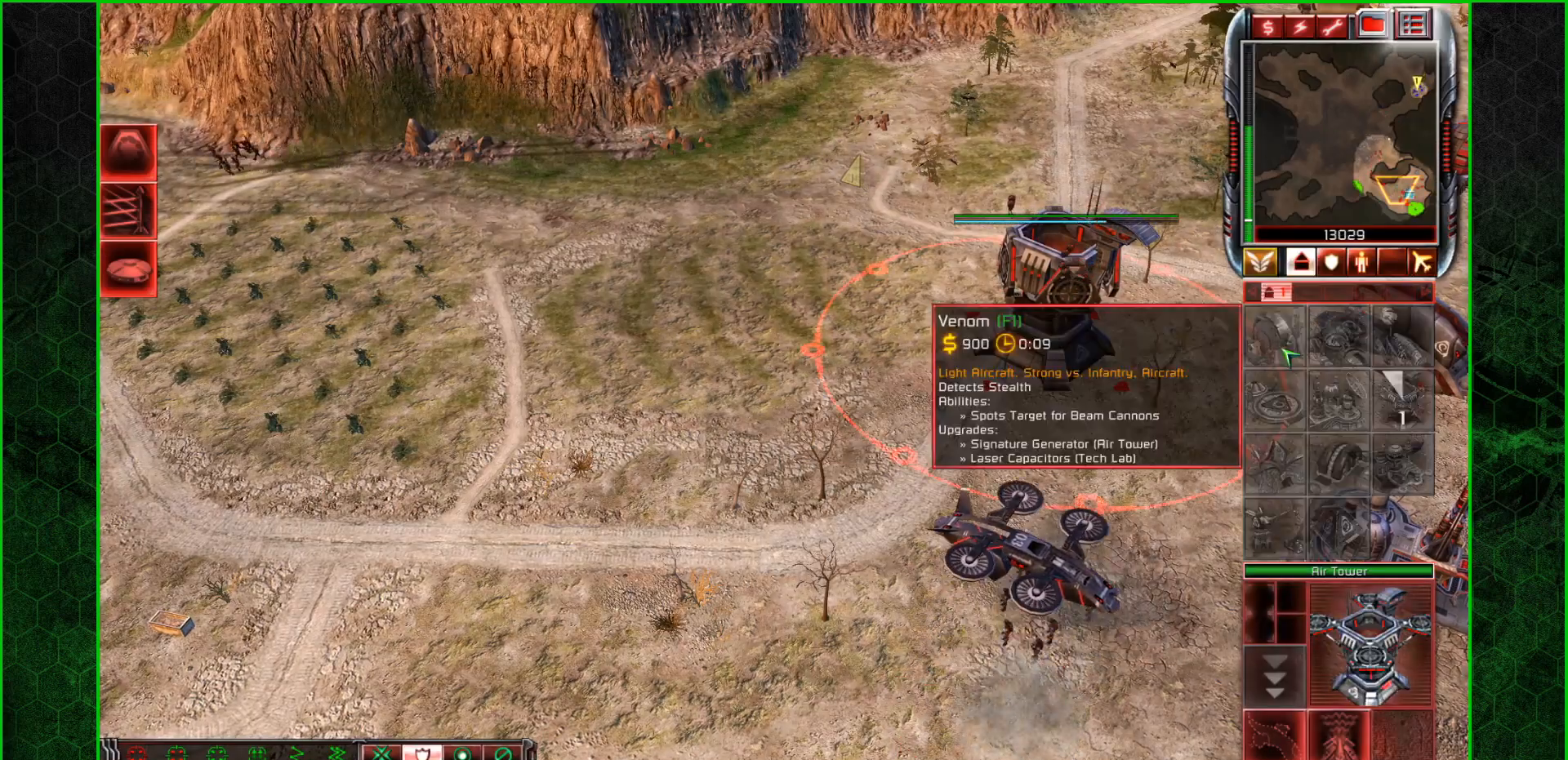
{"keys": [], "mouse": [], "mouse_move": "up", "events": [[33, "e", "up"]]}
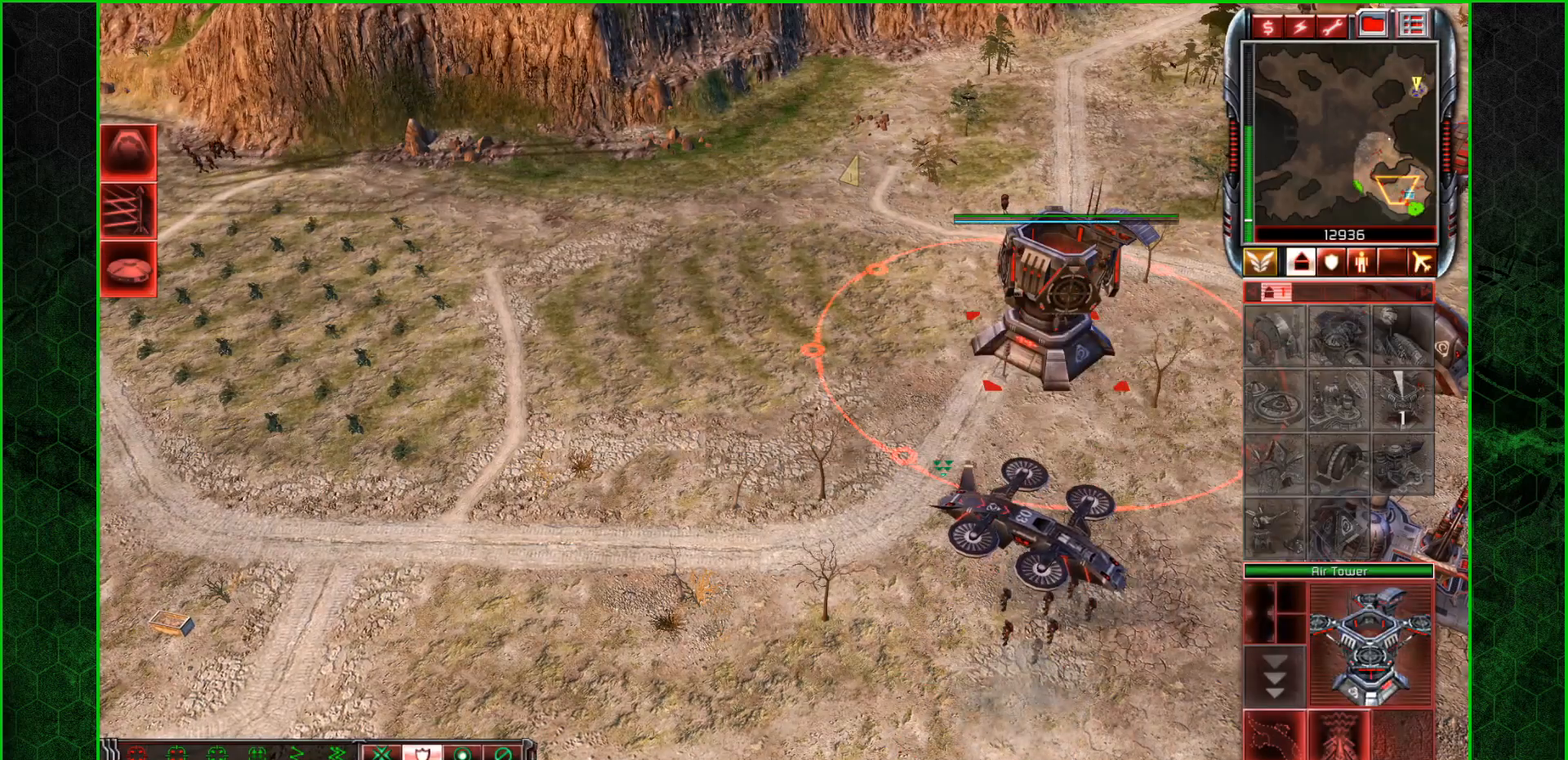
{"keys": [], "mouse": [], "mouse_move": "still", "events": [[100, "mouse_right", "down"], [367, "mouse_right", "up"]]}
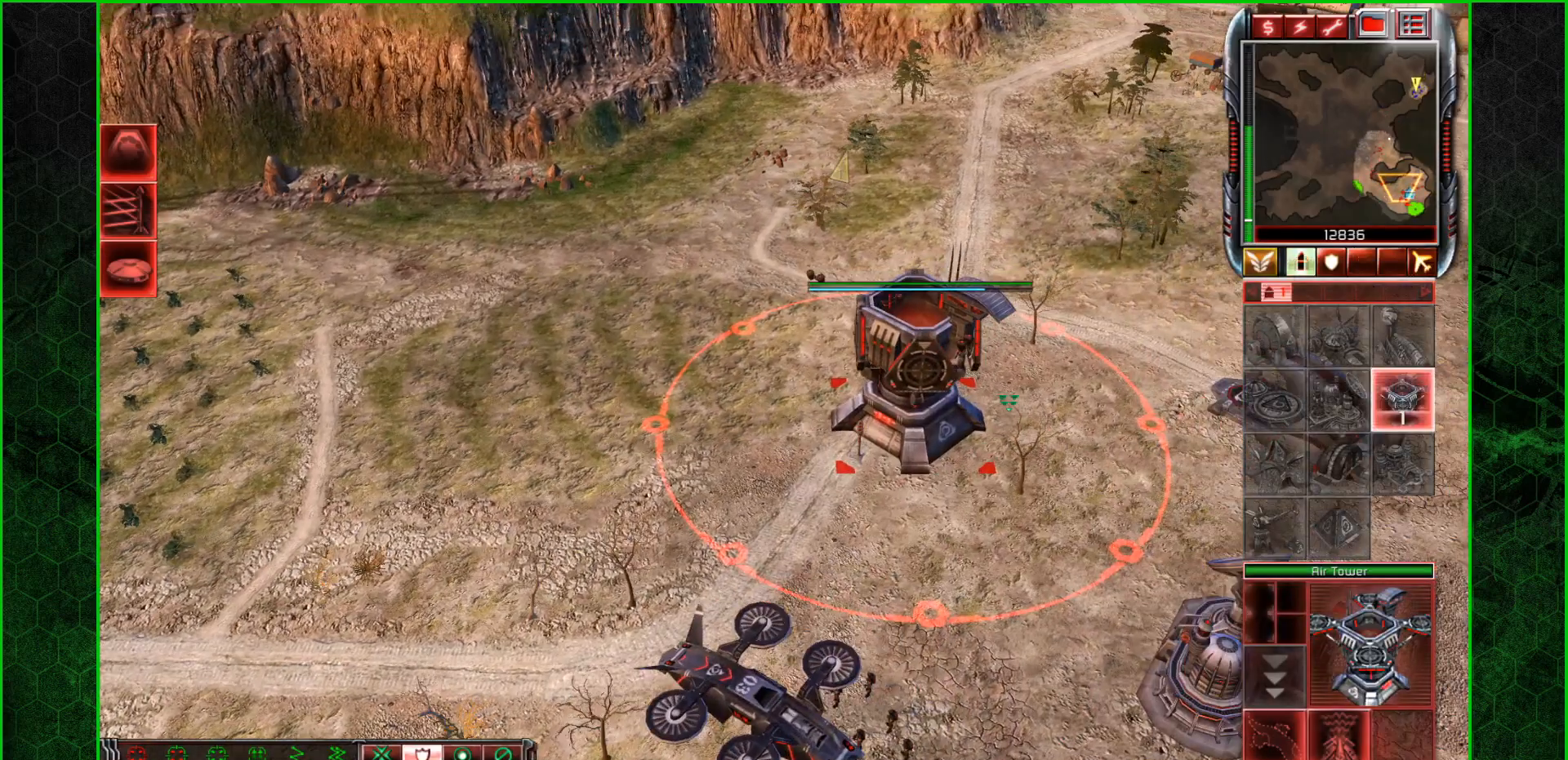
{"keys": [], "mouse": [], "mouse_move": "up-right", "events": [[301, "f6", "down"], [368, "f6", "up"], [434, "mouse_left", "down"], [501, "mouse_left", "up"]]}
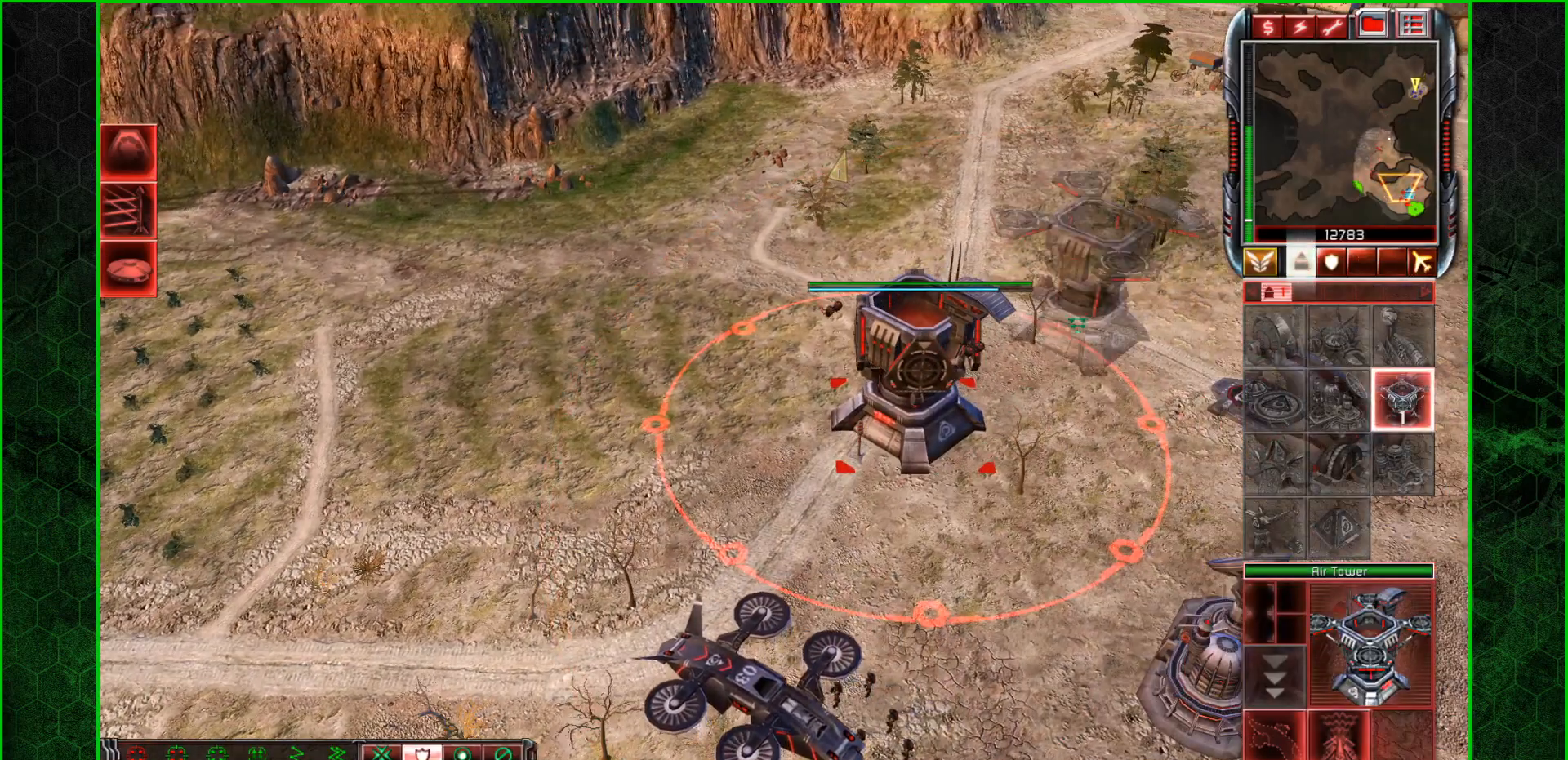
{"keys": [], "mouse": ["right"], "mouse_move": "still", "events": [[133, "f6", "down"], [234, "f6", "up"], [334, "f6", "down"], [367, "f6", "up"], [501, "mouse_right", "down"]]}